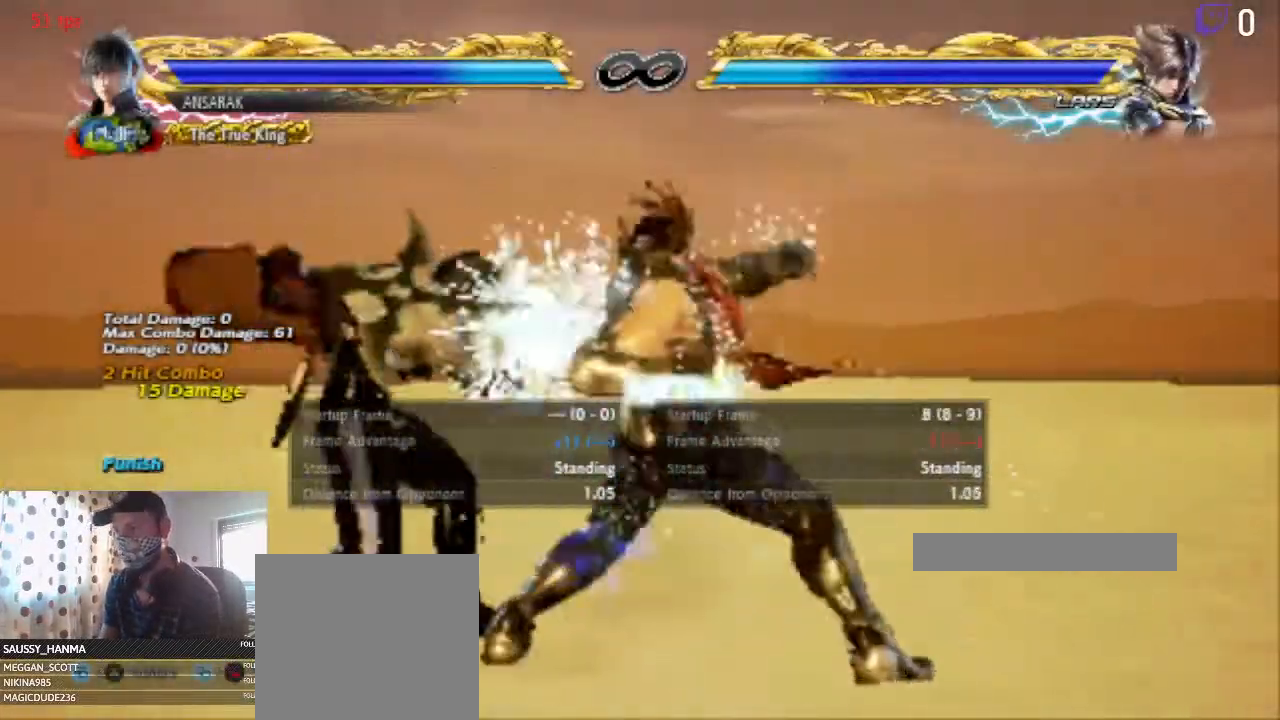
Gameplay with a controller (Xbox layout); each line is a JSON object with the inputs held at the frame after it. "events" lists button and stick changes between this image and that frame as [ms after this image, input, new state], when the widget could be followed in between. Not read: SELECT.
{"buttons": ["Y"], "left_stick": "center", "right_stick": "center", "events": [[301, "X", "down"], [367, "X", "up"], [434, "Y", "down"]]}
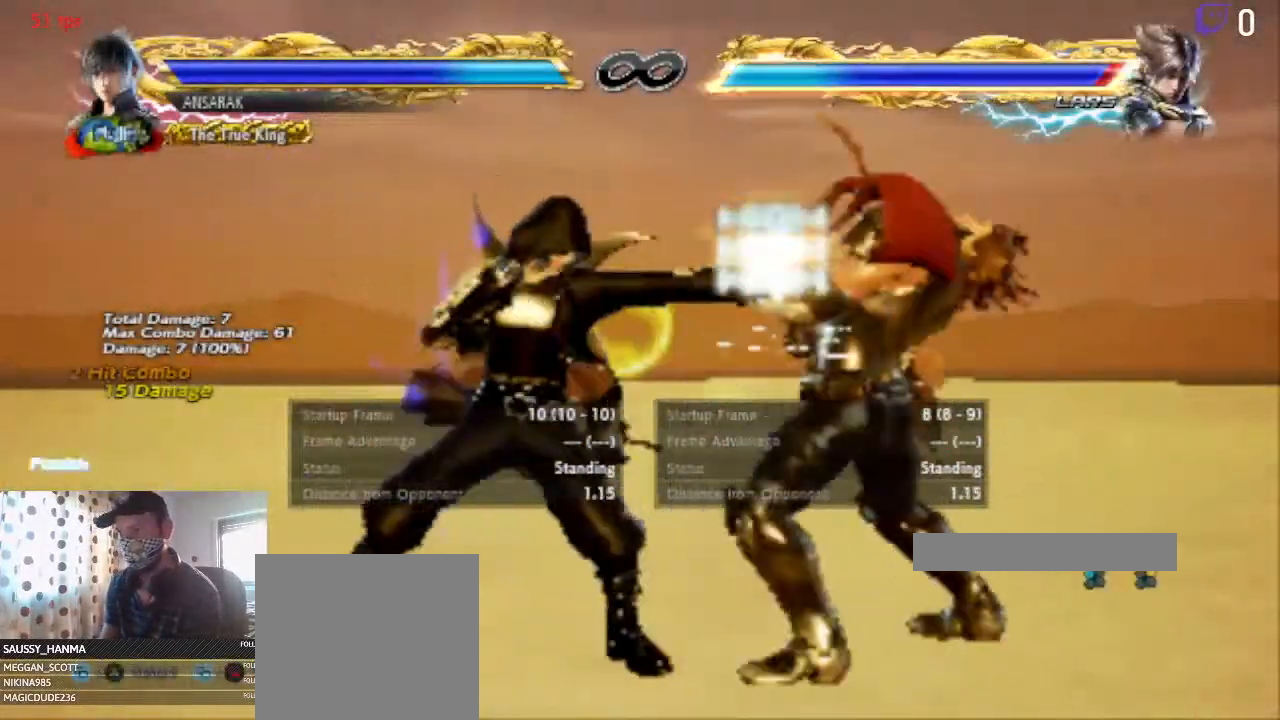
{"buttons": [], "left_stick": "center", "right_stick": "center", "events": [[33, "Y", "up"], [67, "Y", "down"], [133, "Y", "up"], [233, "Y", "down"], [367, "Y", "up"]]}
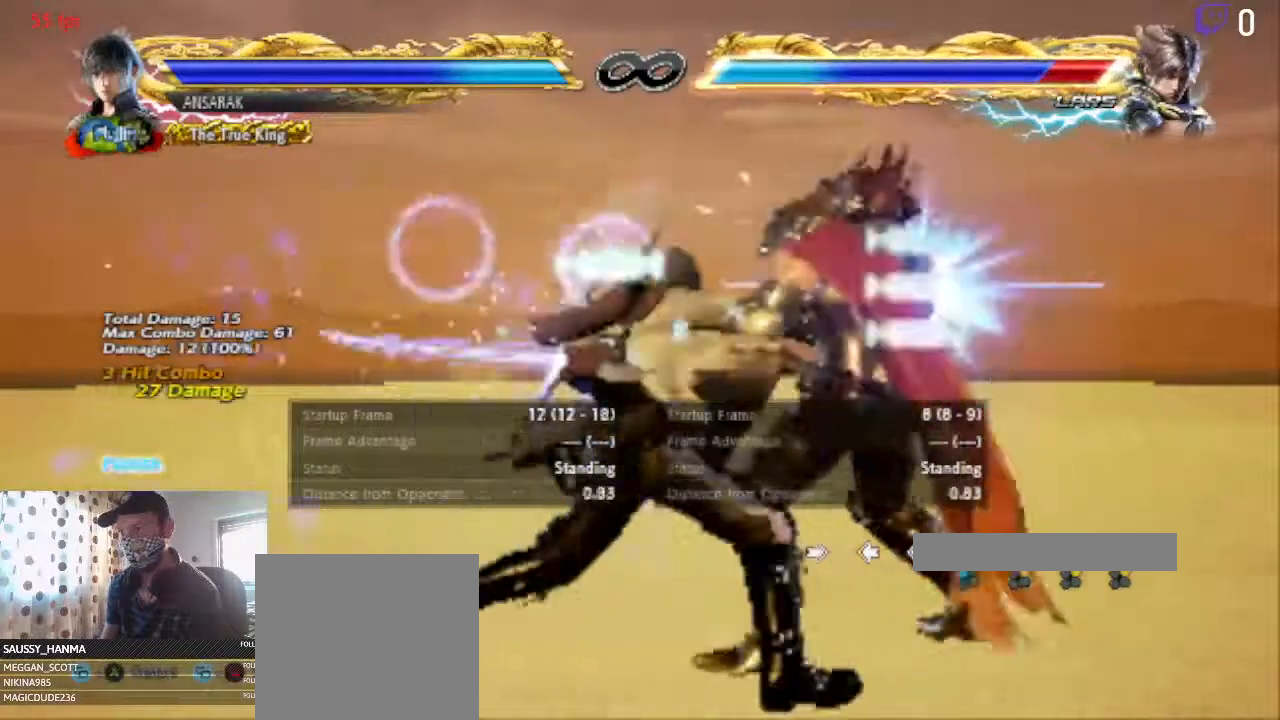
{"buttons": [], "left_stick": "center", "right_stick": "center", "events": [[234, "START", "down"], [434, "START", "up"]]}
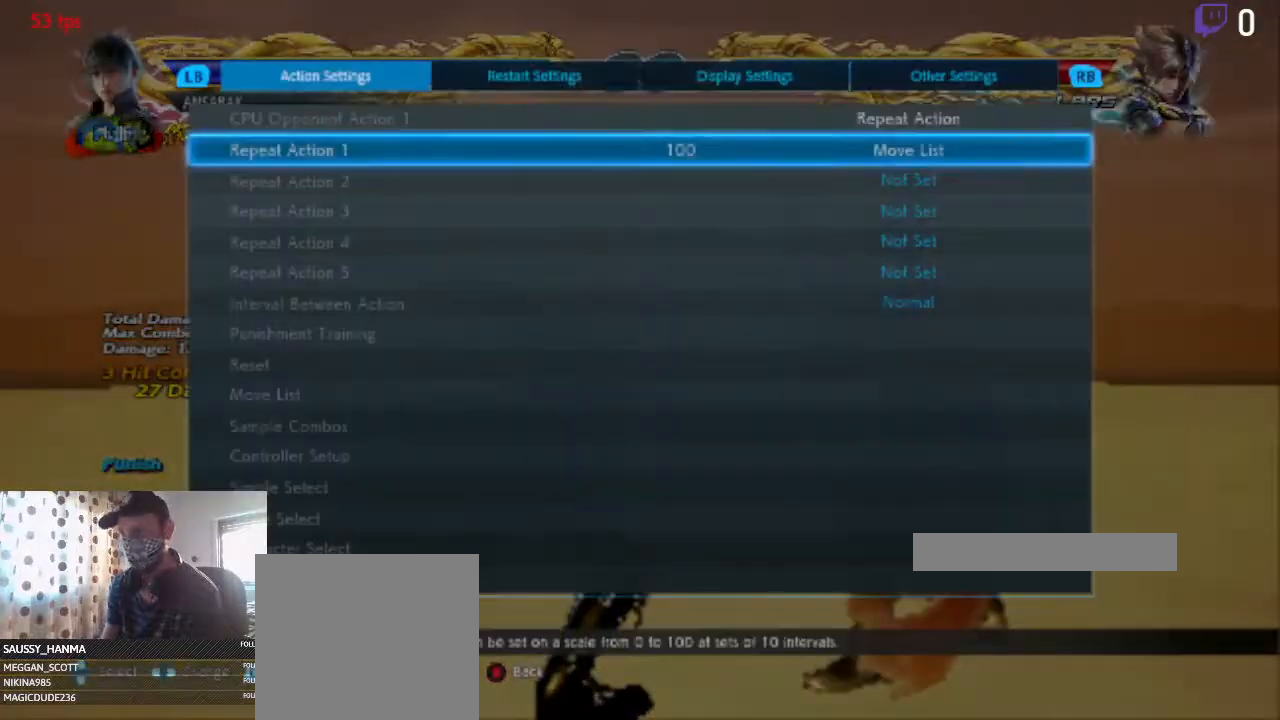
{"buttons": [], "left_stick": "center", "right_stick": "center", "events": []}
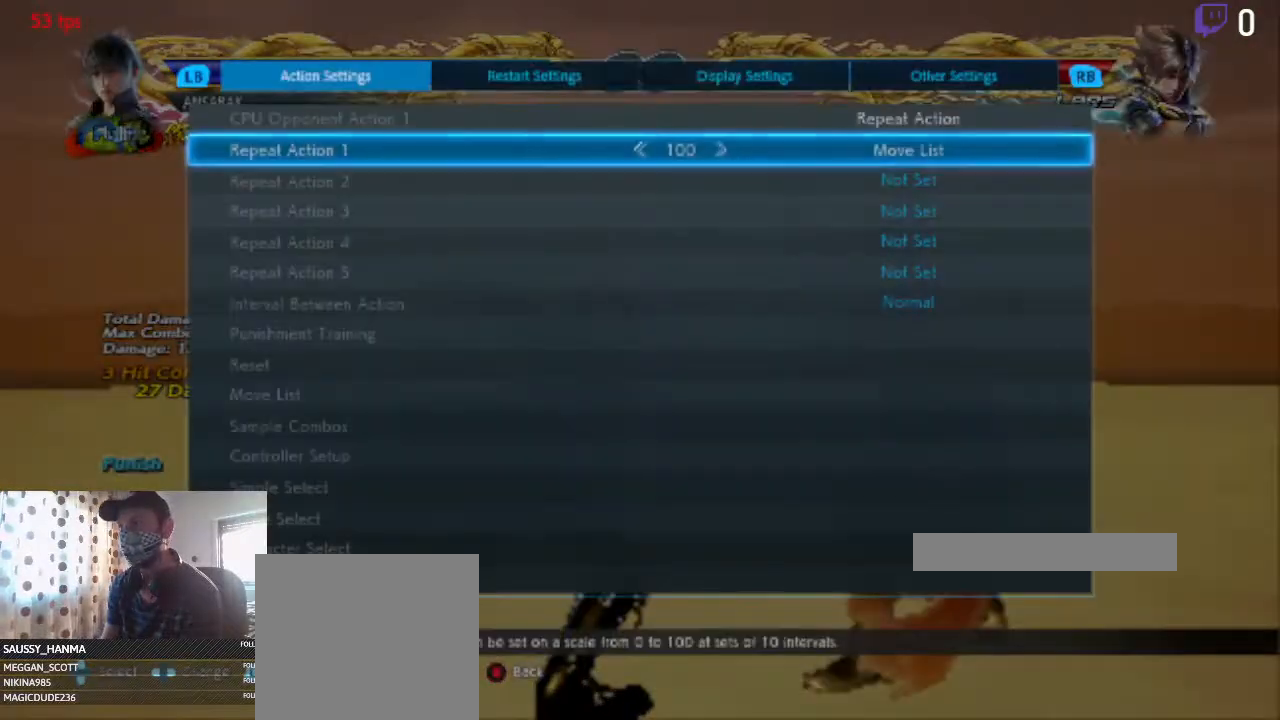
{"buttons": ["DPAD_UP"], "left_stick": "center", "right_stick": "center", "events": [[301, "DPAD_UP", "down"], [434, "DPAD_UP", "up"], [467, "DPAD_UP", "down"]]}
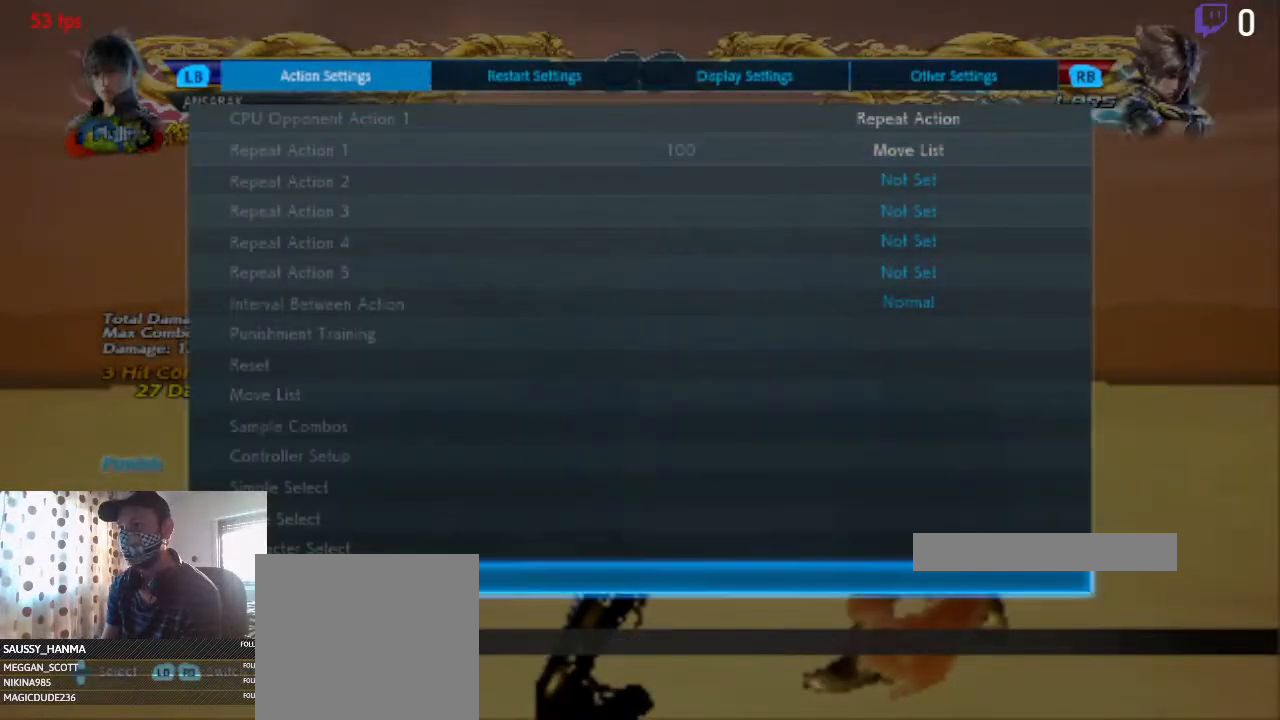
{"buttons": ["DPAD_UP"], "left_stick": "center", "right_stick": "center", "events": [[67, "DPAD_UP", "up"], [133, "DPAD_UP", "down"], [200, "DPAD_UP", "up"], [233, "DPAD_UP", "down"]]}
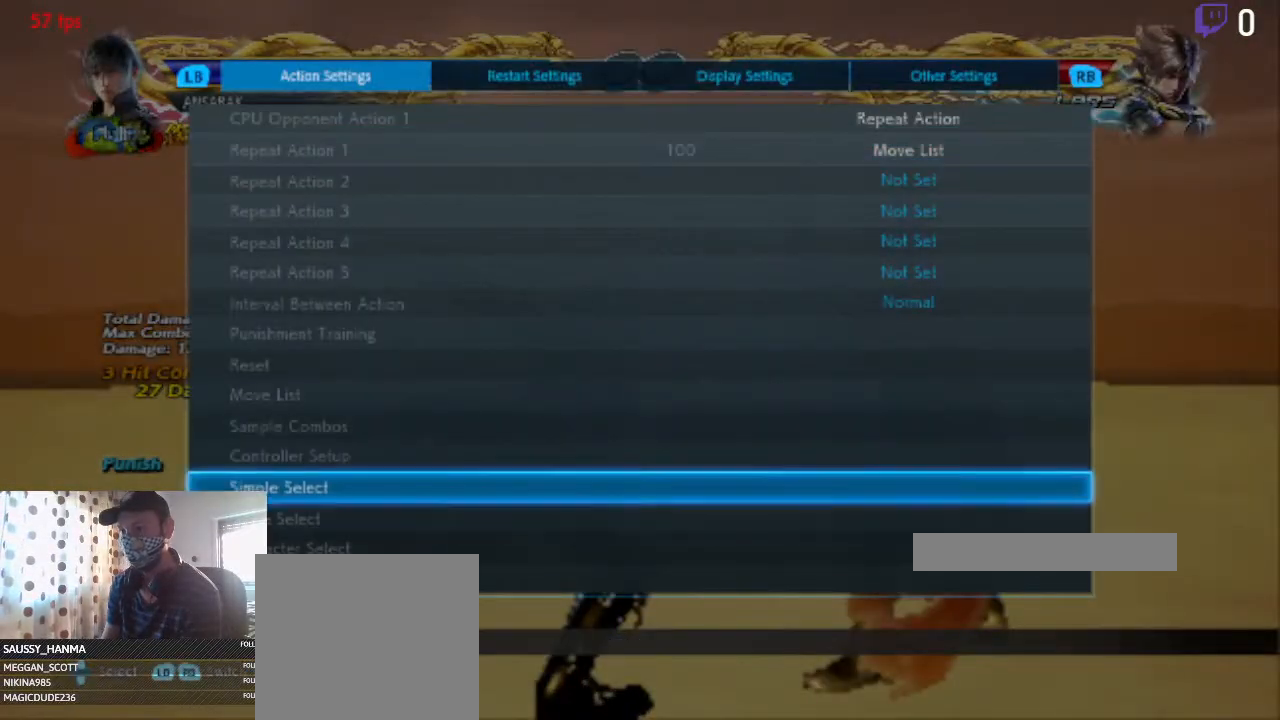
{"buttons": [], "left_stick": "center", "right_stick": "center", "events": [[34, "DPAD_UP", "up"], [434, "DPAD_DOWN", "down"], [501, "DPAD_DOWN", "up"]]}
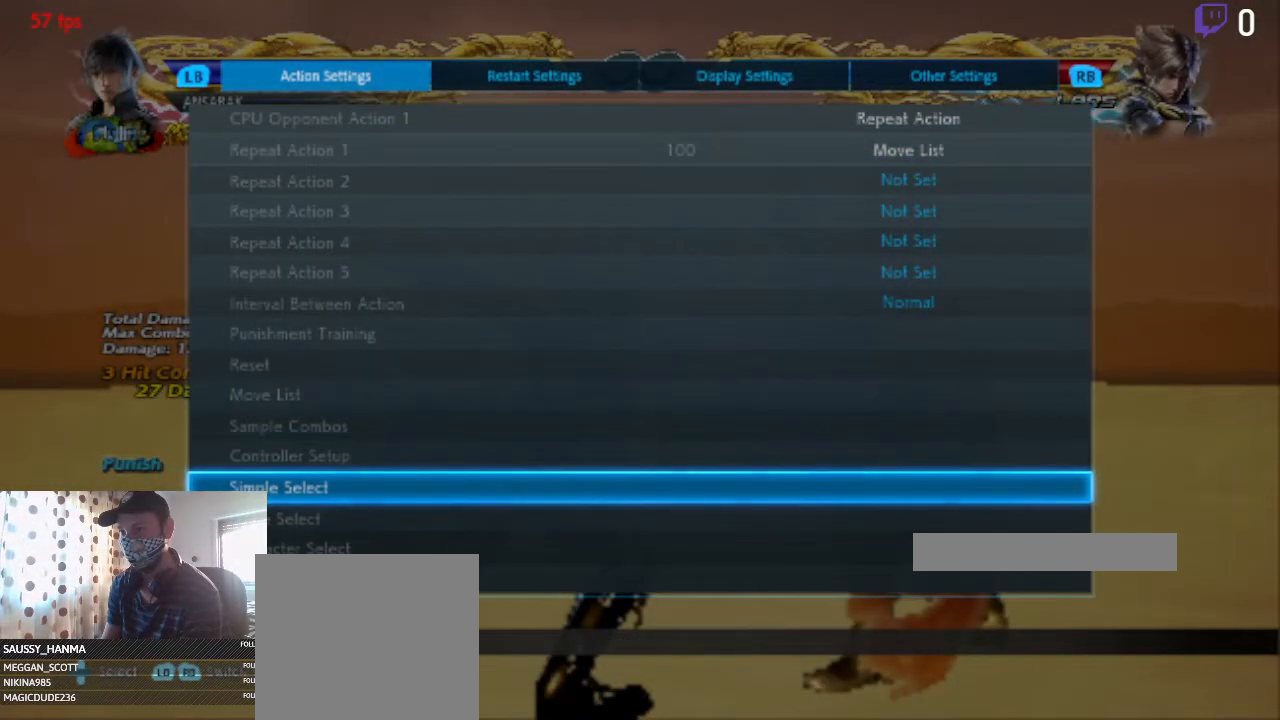
{"buttons": [], "left_stick": "center", "right_stick": "center", "events": [[133, "A", "down"], [233, "A", "up"]]}
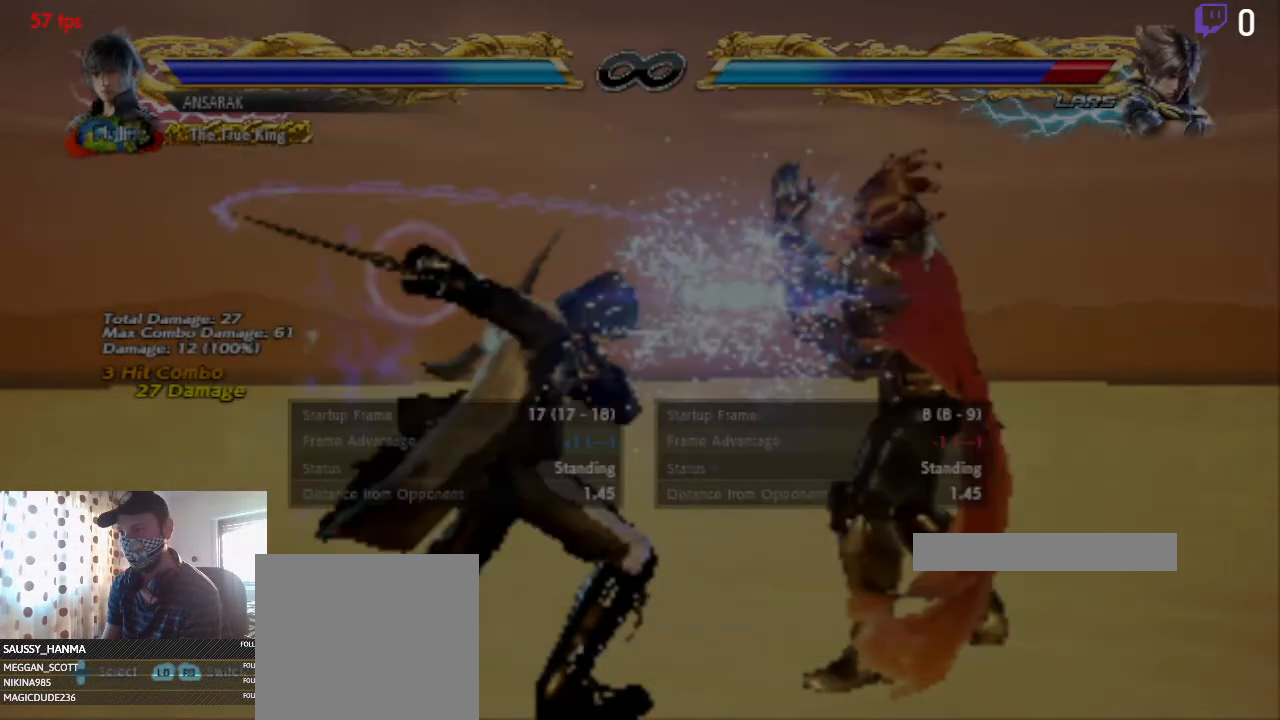
{"buttons": [], "left_stick": "center", "right_stick": "center", "events": []}
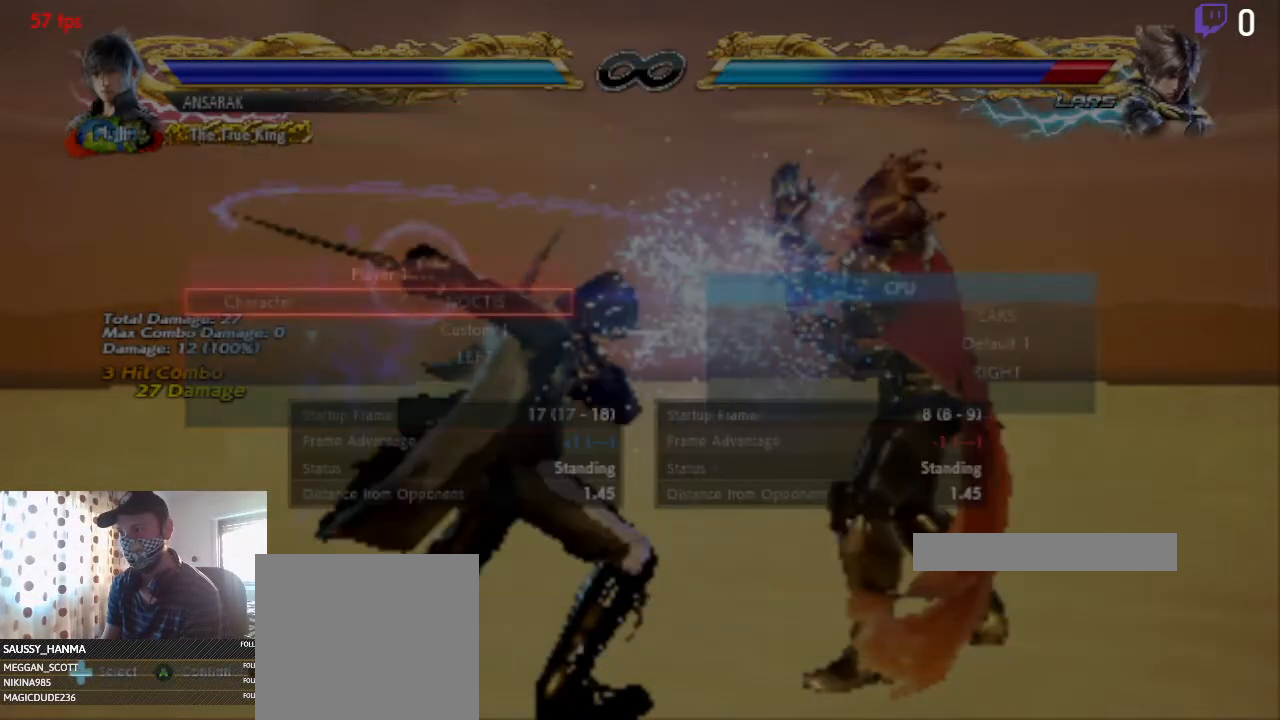
{"buttons": [], "left_stick": "center", "right_stick": "center", "events": []}
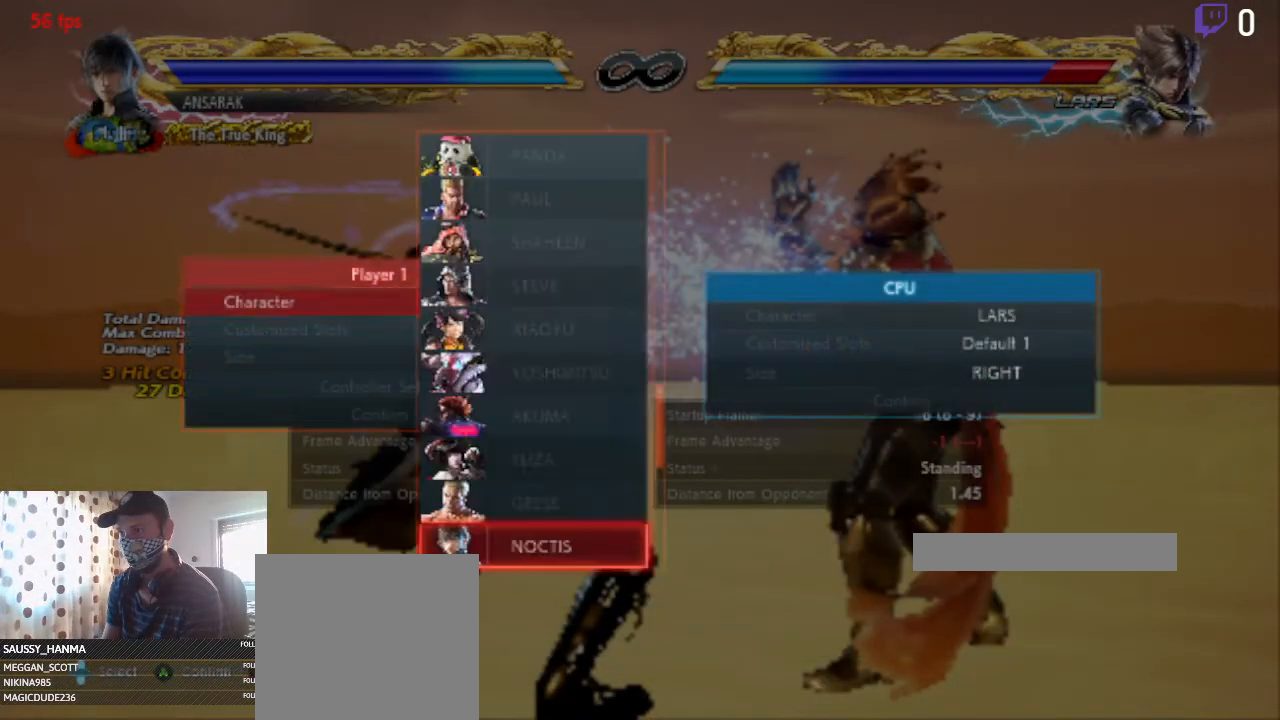
{"buttons": [], "left_stick": "center", "right_stick": "center", "events": [[34, "A", "down"], [134, "A", "up"]]}
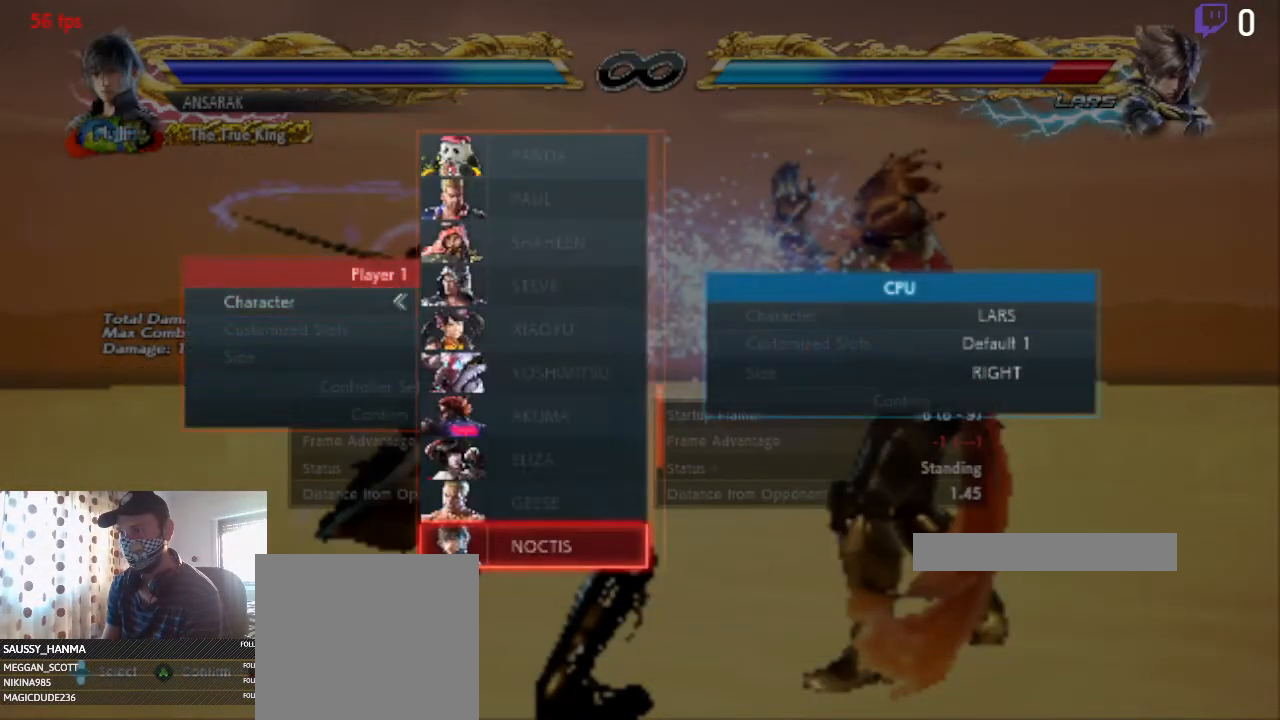
{"buttons": [], "left_stick": "center", "right_stick": "center", "events": [[434, "DPAD_DOWN", "down"], [500, "DPAD_DOWN", "up"]]}
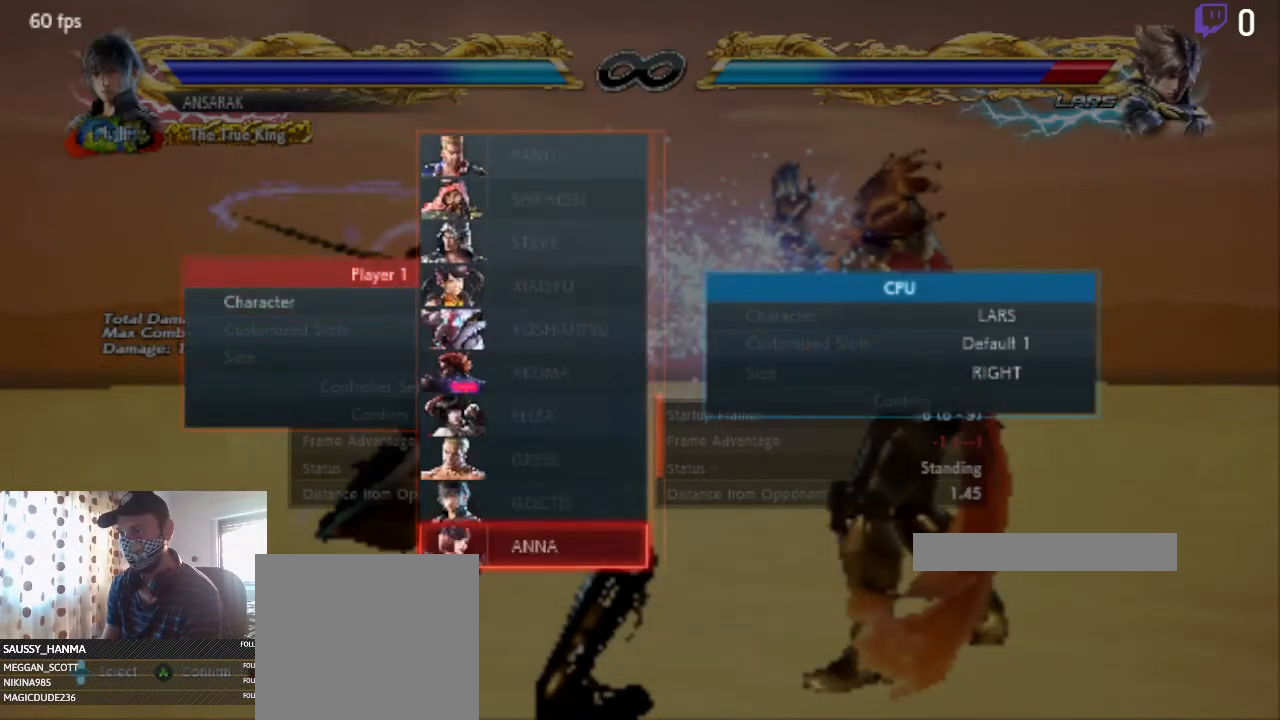
{"buttons": [], "left_stick": "center", "right_stick": "center", "events": [[267, "DPAD_UP", "down"], [367, "DPAD_UP", "up"], [434, "A", "down"], [501, "A", "up"]]}
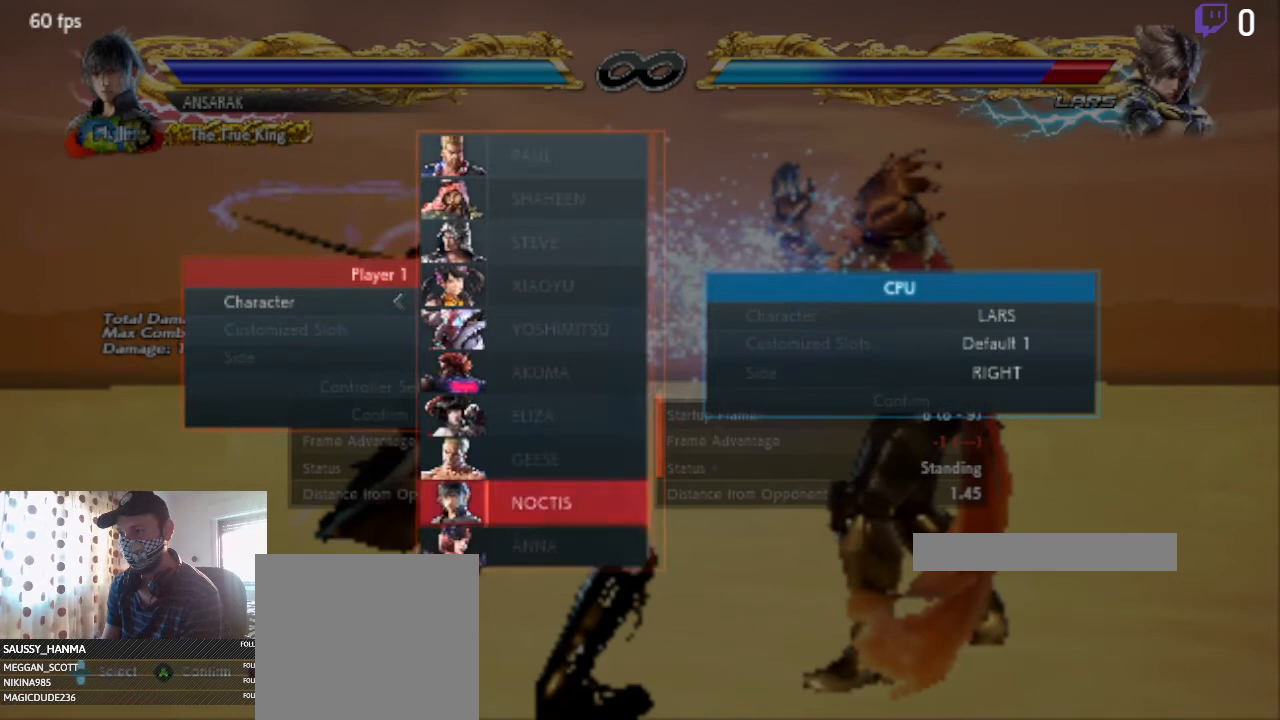
{"buttons": ["DPAD_UP"], "left_stick": "center", "right_stick": "center", "events": [[467, "DPAD_UP", "down"]]}
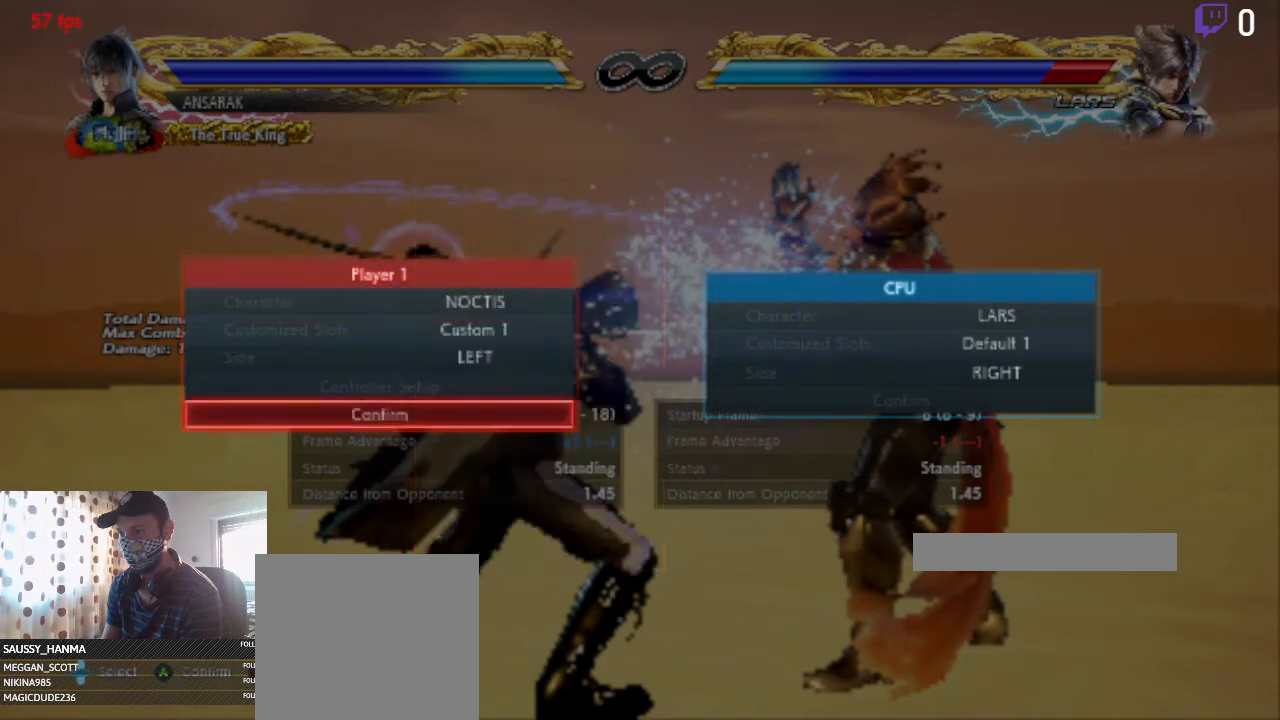
{"buttons": [], "left_stick": "center", "right_stick": "center", "events": [[67, "DPAD_UP", "up"], [100, "A", "down"], [200, "A", "up"], [334, "A", "down"], [434, "A", "up"]]}
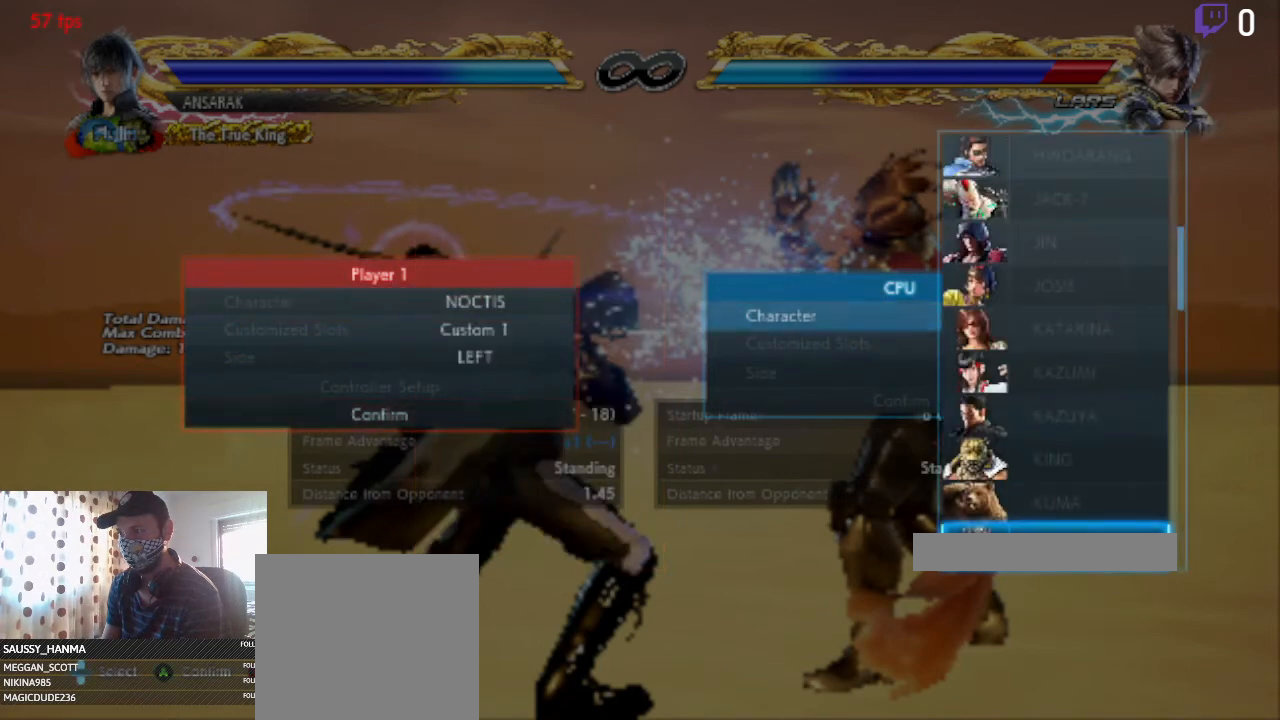
{"buttons": ["DPAD_DOWN"], "left_stick": "center", "right_stick": "center", "events": [[233, "DPAD_DOWN", "down"]]}
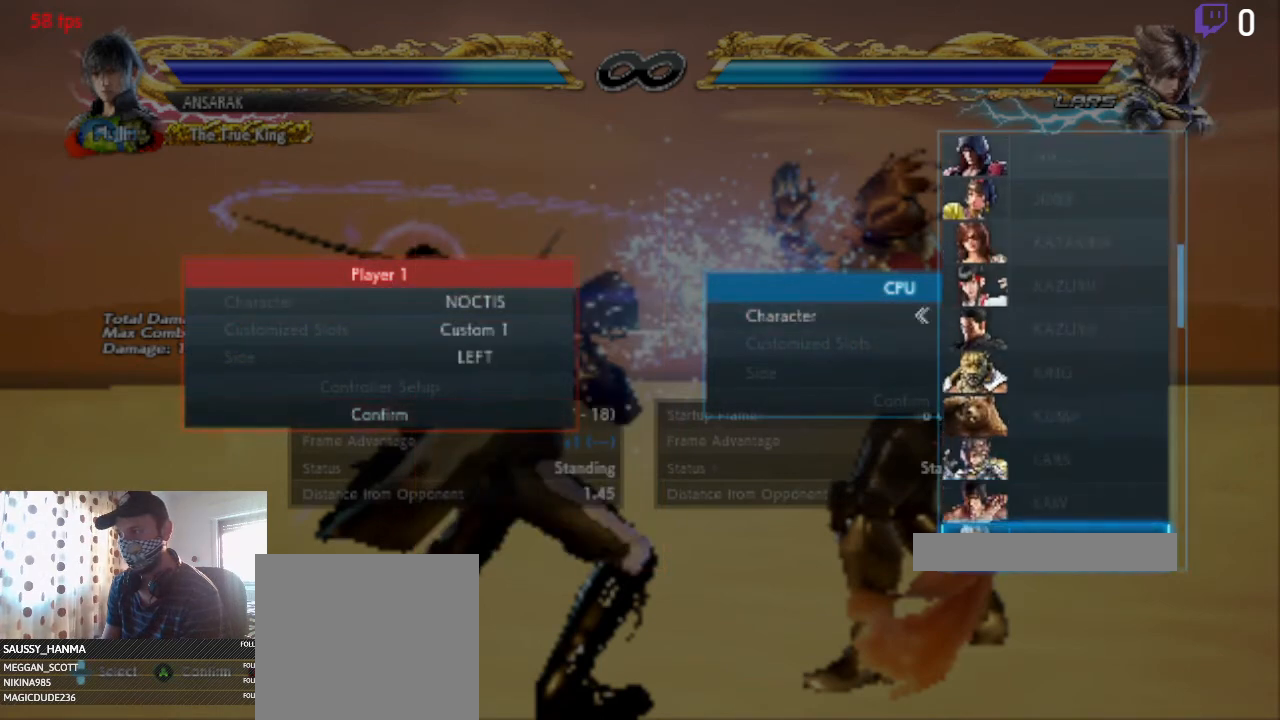
{"buttons": ["DPAD_UP"], "left_stick": "center", "right_stick": "center", "events": [[67, "DPAD_DOWN", "up"], [334, "DPAD_UP", "down"], [401, "DPAD_UP", "up"], [434, "DPAD_UP", "down"]]}
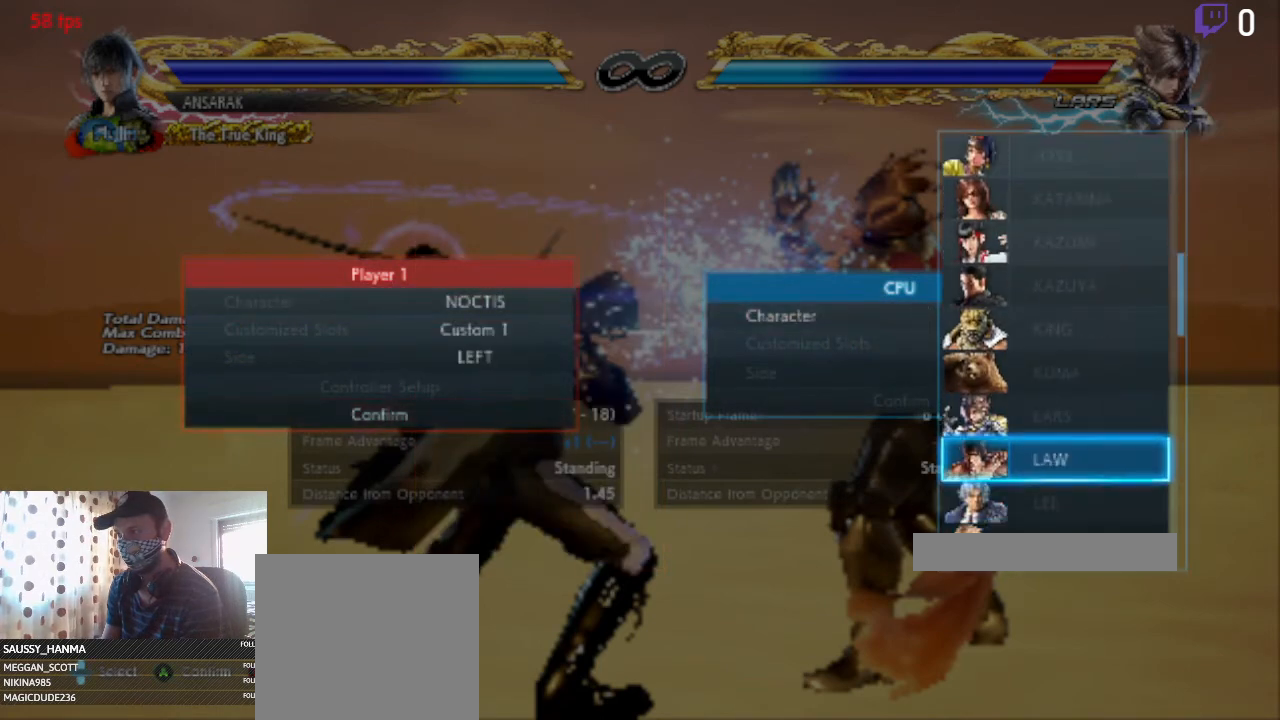
{"buttons": [], "left_stick": "center", "right_stick": "center", "events": [[33, "DPAD_UP", "up"], [367, "A", "down"], [467, "A", "up"]]}
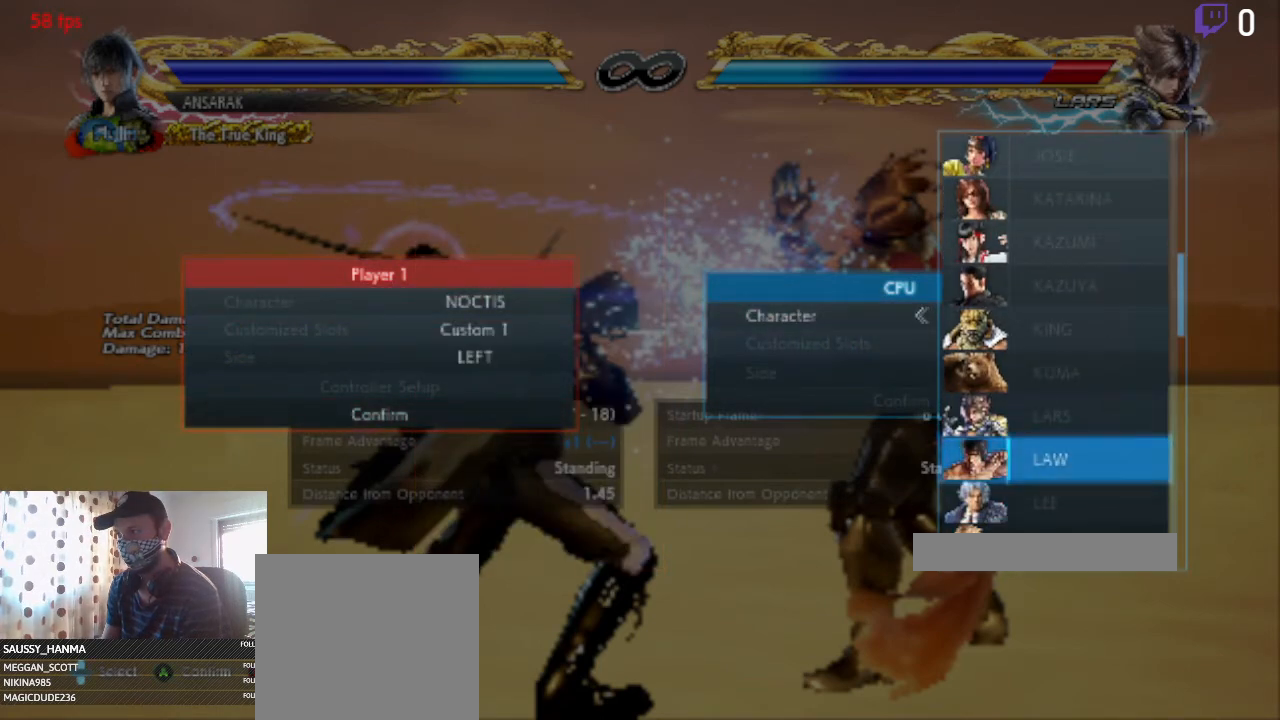
{"buttons": [], "left_stick": "center", "right_stick": "center", "events": []}
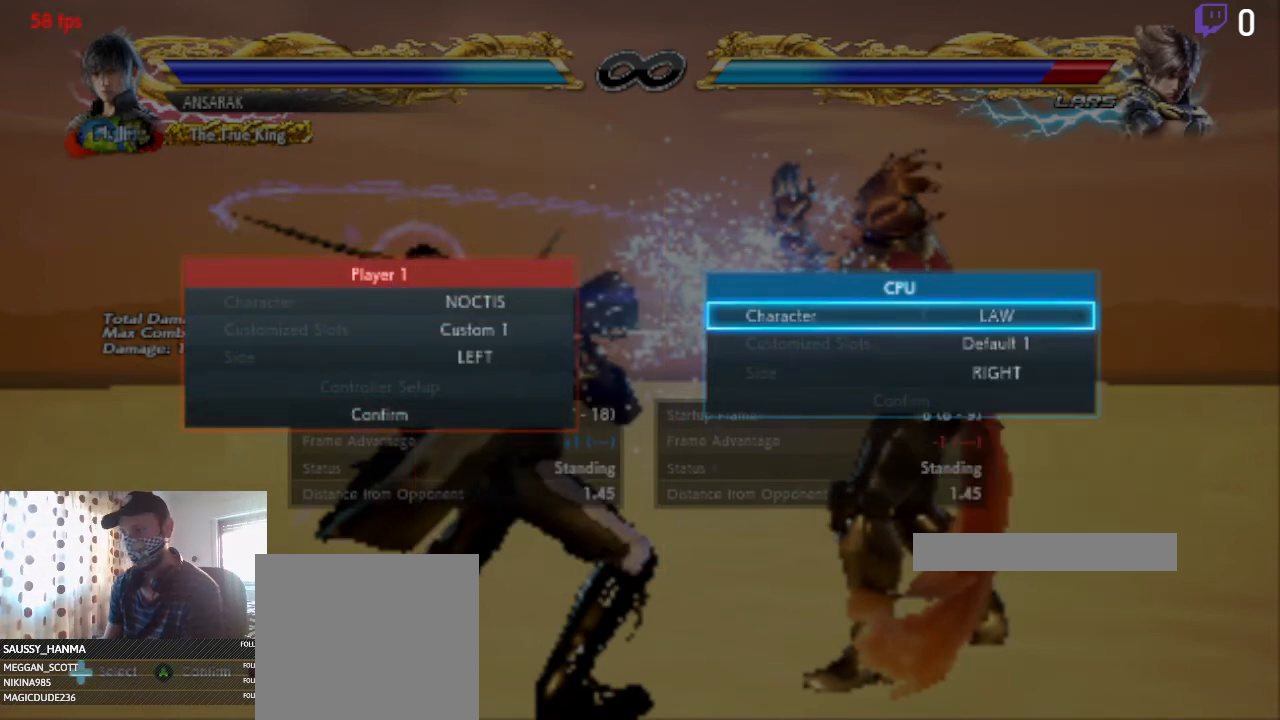
{"buttons": ["A"], "left_stick": "center", "right_stick": "center", "events": [[333, "DPAD_UP", "down"], [367, "DPAD_UP", "up"], [500, "A", "down"]]}
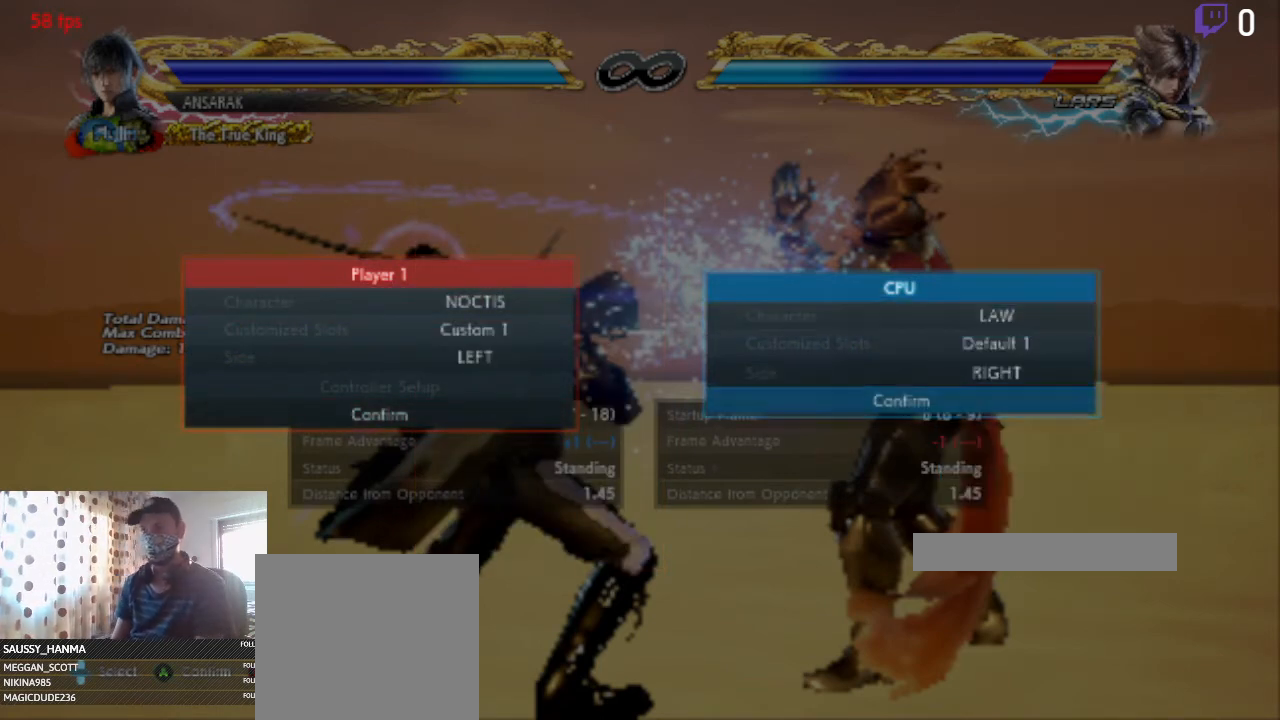
{"buttons": [], "left_stick": "center", "right_stick": "center", "events": [[67, "A", "up"]]}